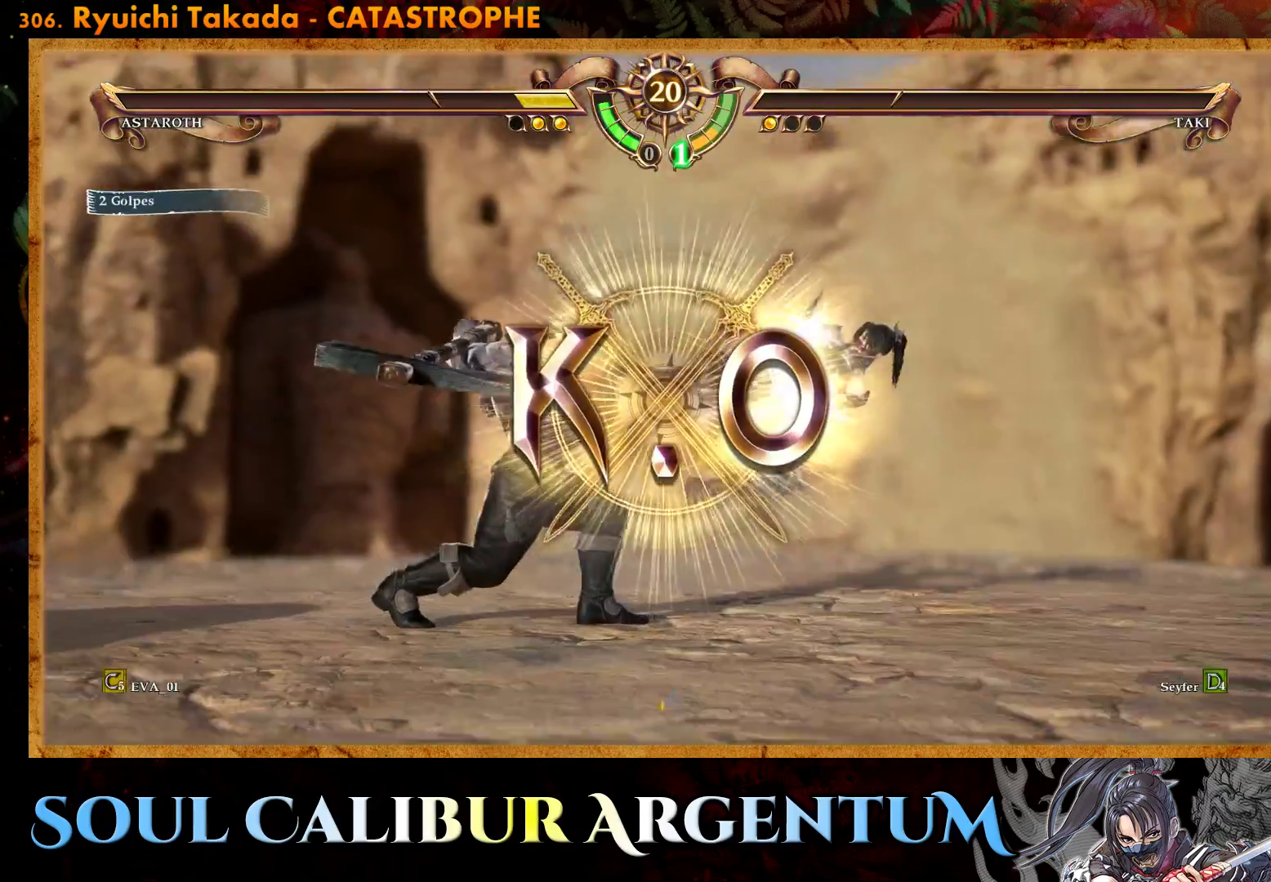
Gameplay with a controller (PlayStation layout); each line is a JSON object with the inputs held at the frame after it. "events" lists button and stick changes between this image and that frame as [ms after this image, input, new state], when the widget could be followed in between. Not read: left_stick.
{"buttons": [], "right_stick": "center", "events": []}
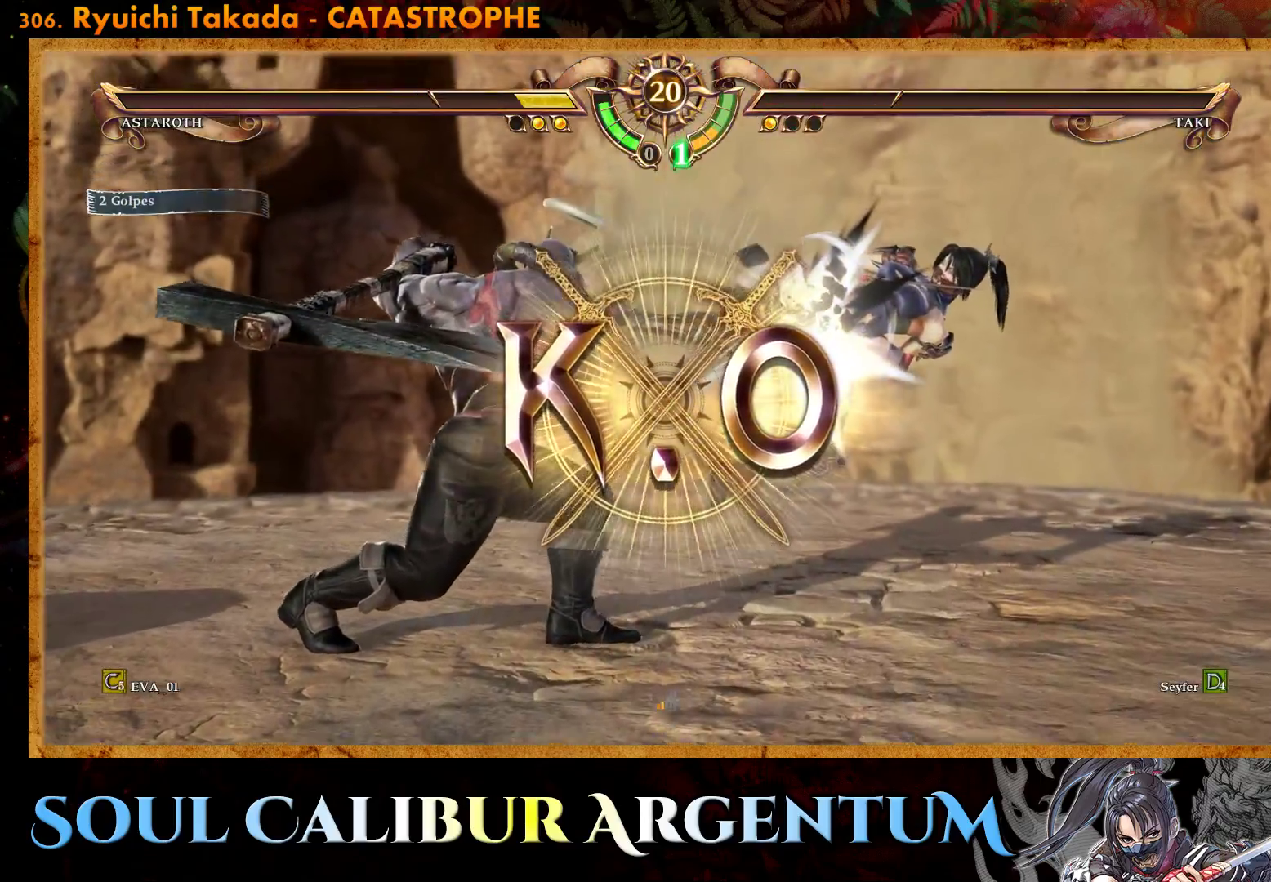
{"buttons": [], "right_stick": "center", "events": []}
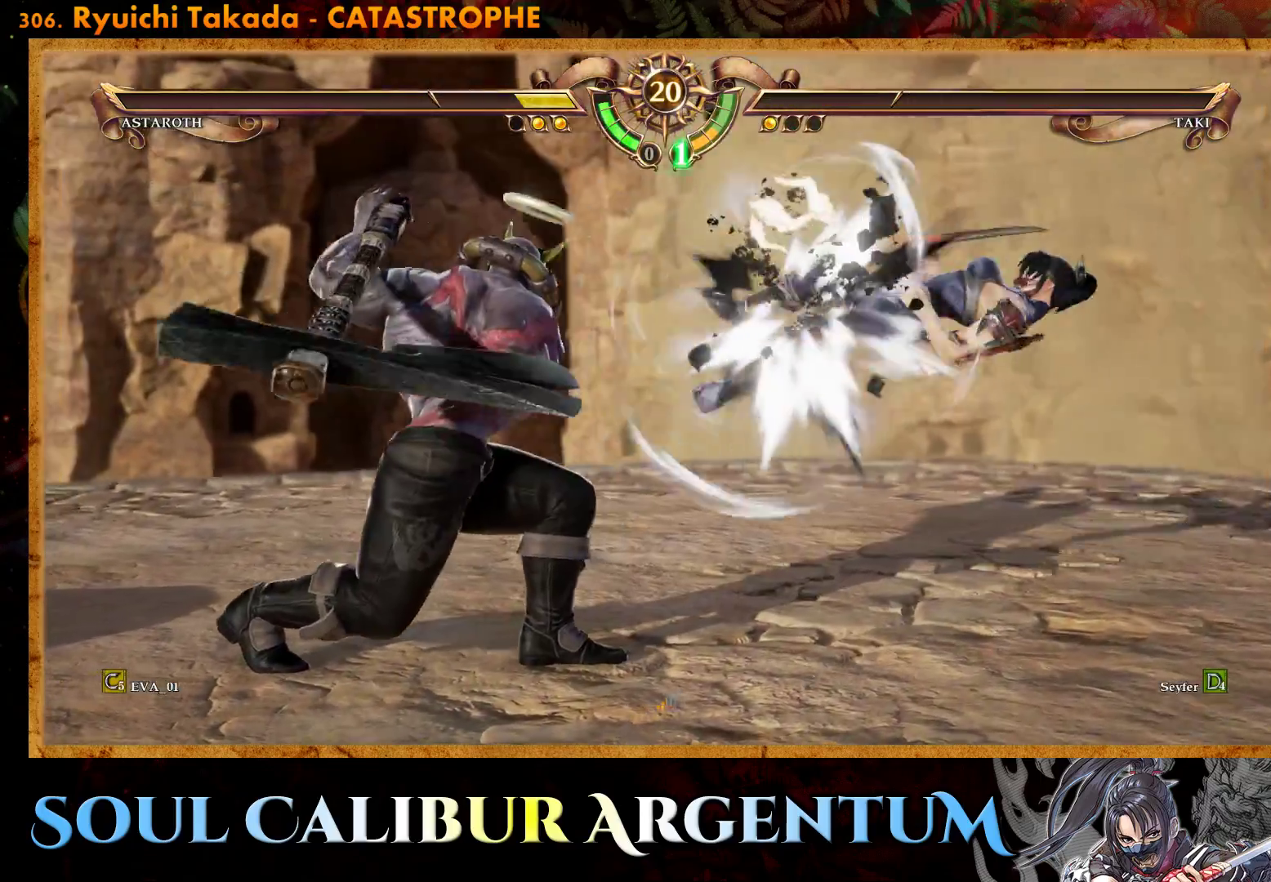
{"buttons": [], "right_stick": "center", "events": []}
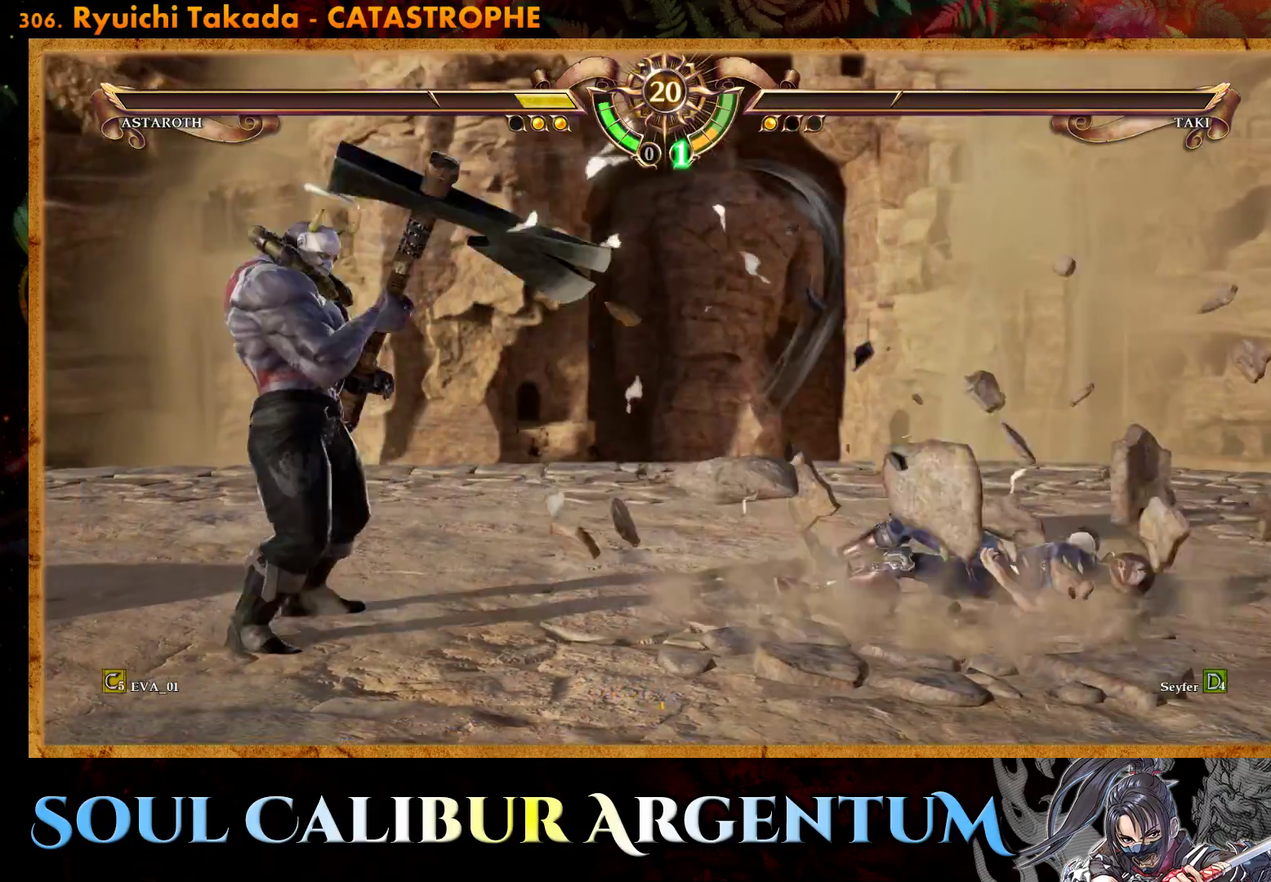
{"buttons": [], "right_stick": "center", "events": []}
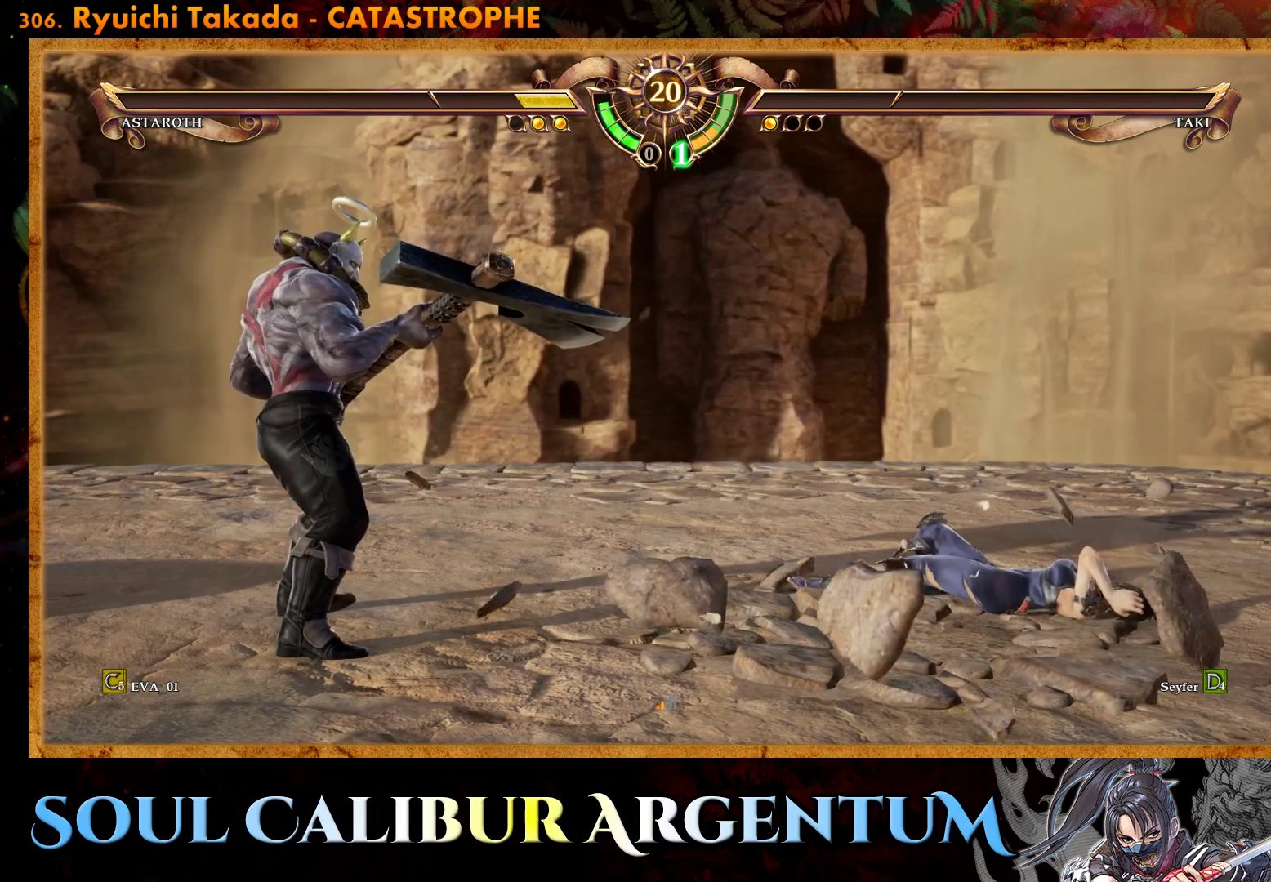
{"buttons": [], "right_stick": "center", "events": []}
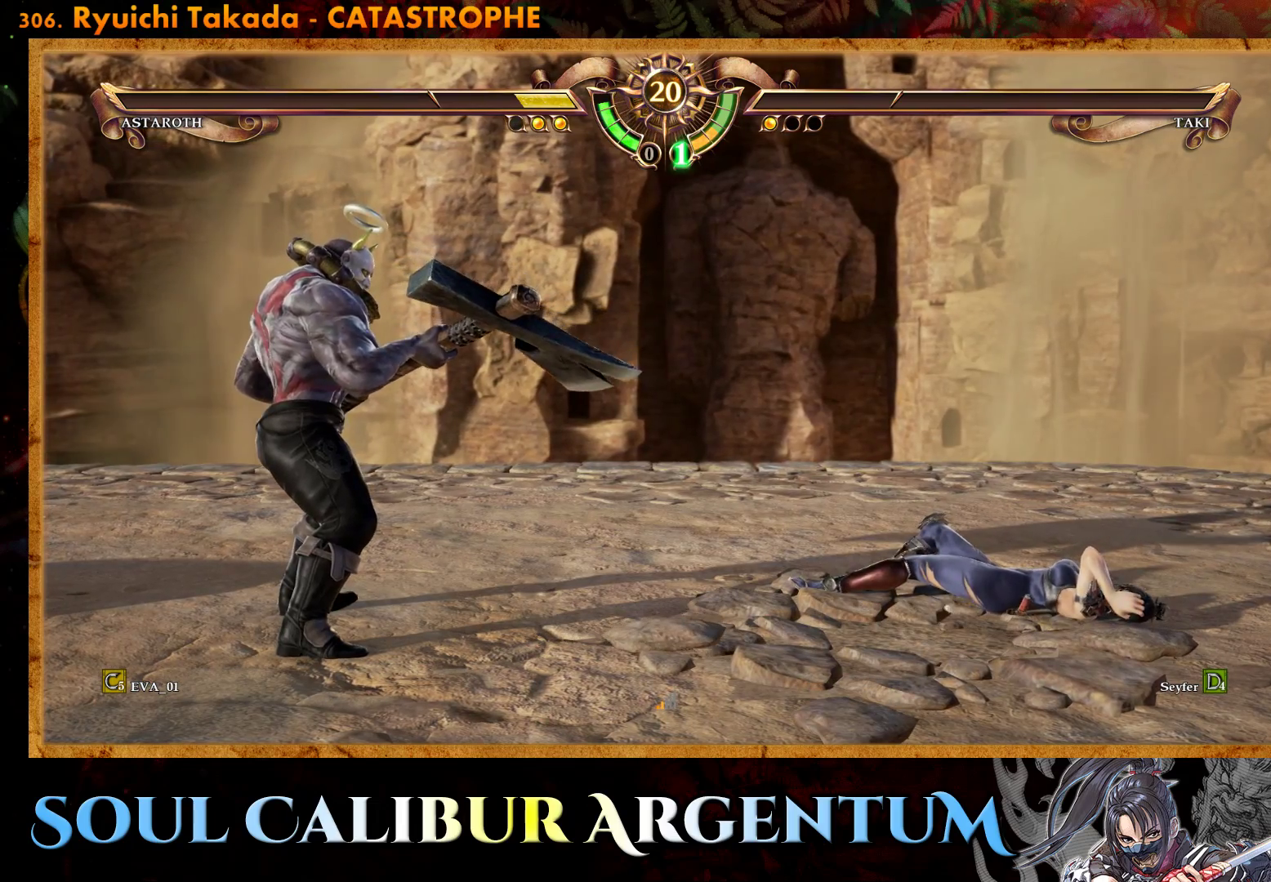
{"buttons": [], "right_stick": "center", "events": []}
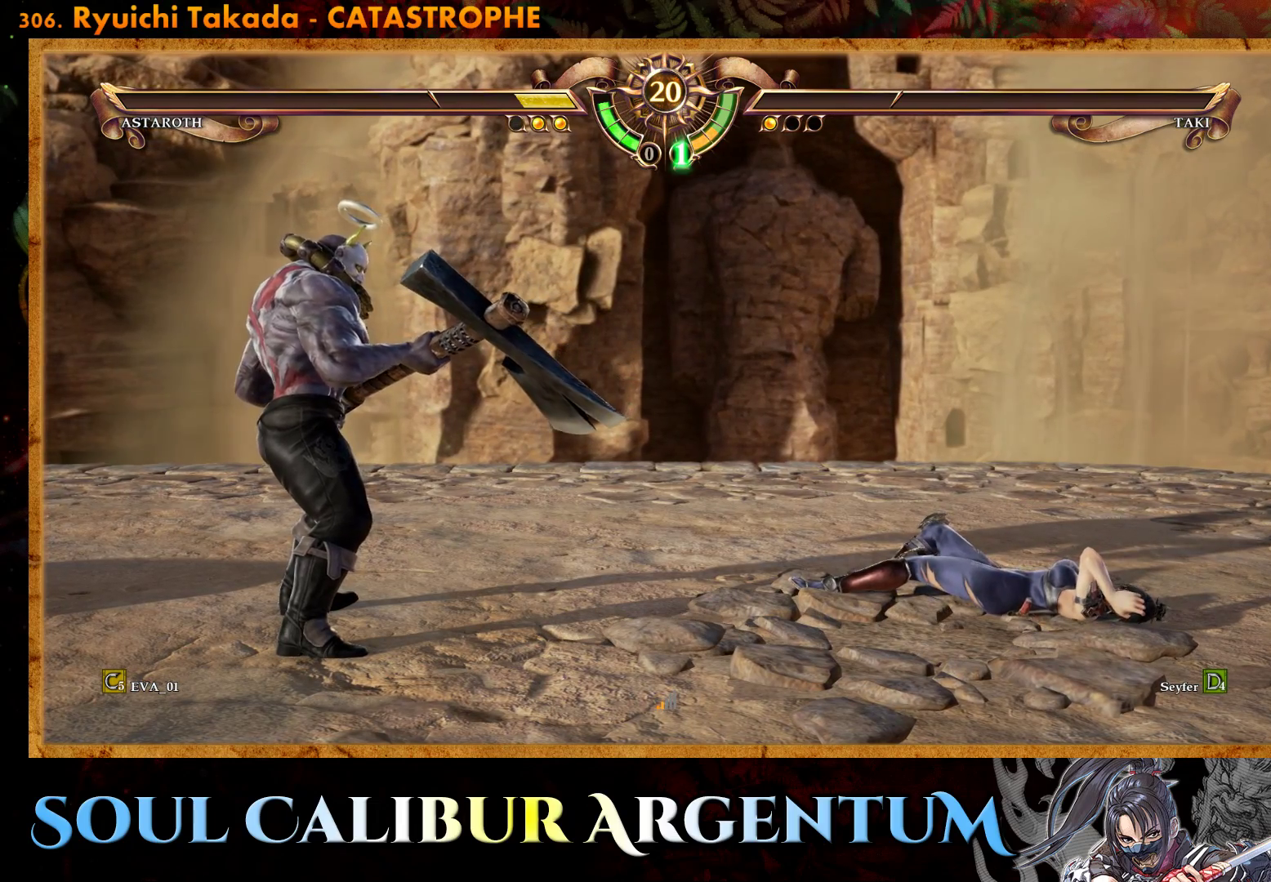
{"buttons": [], "right_stick": "center", "events": []}
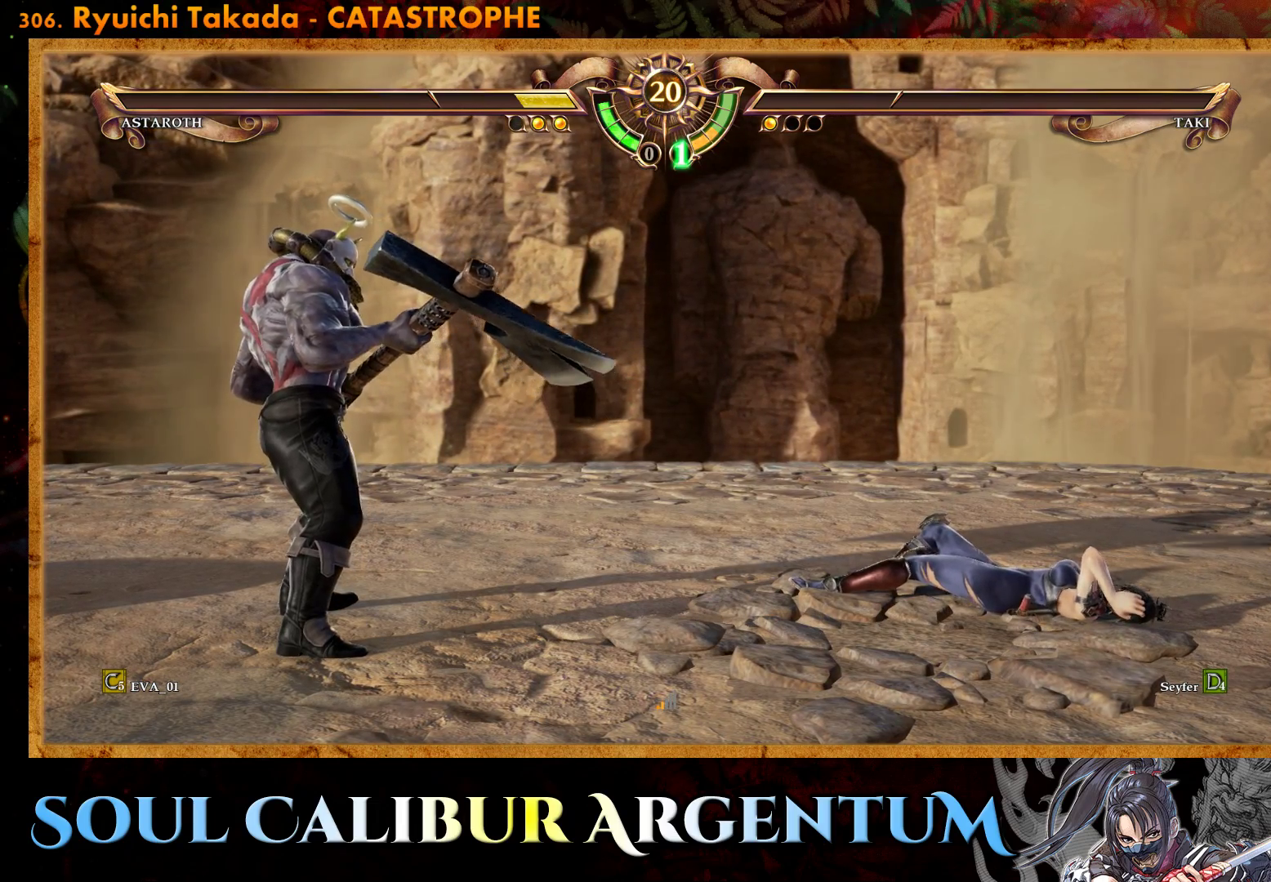
{"buttons": [], "right_stick": "center", "events": []}
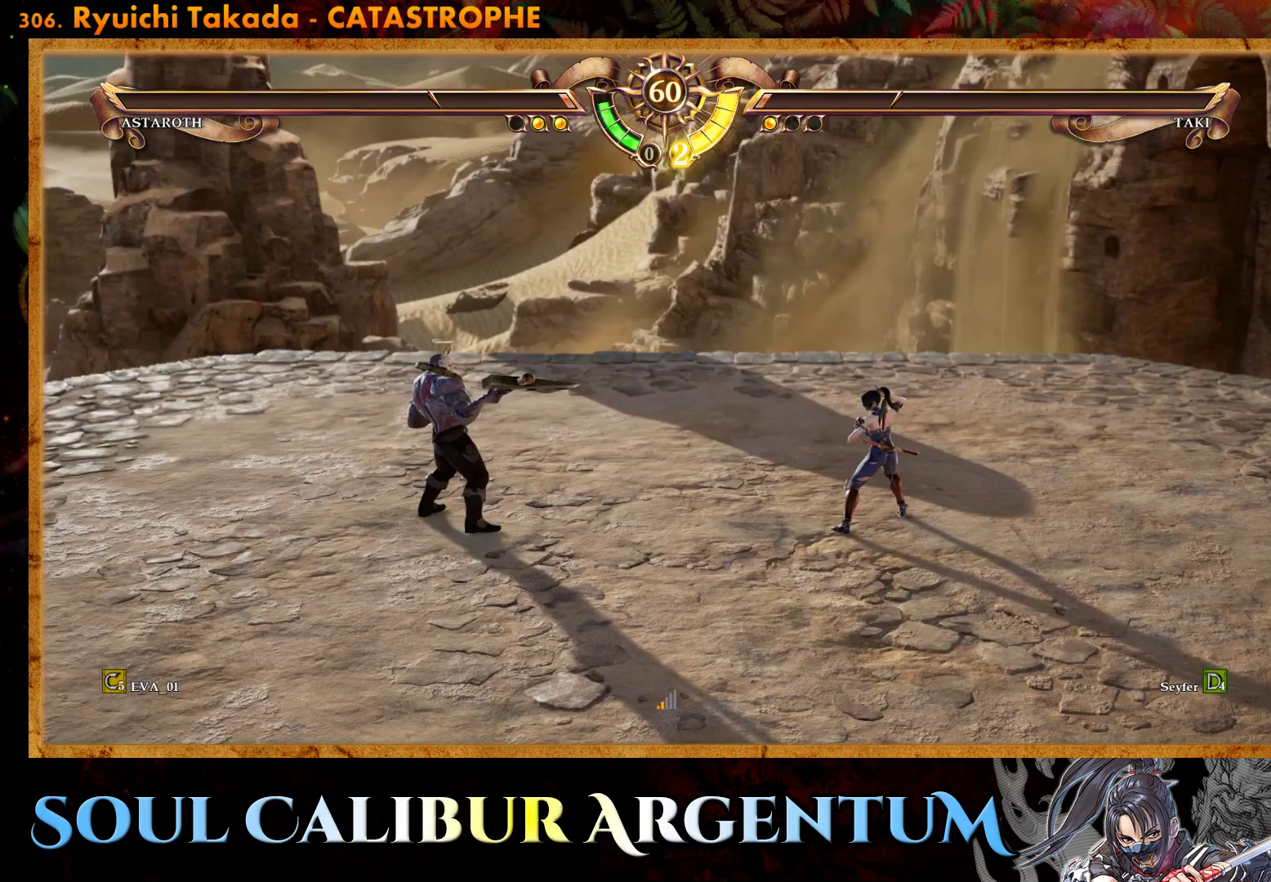
{"buttons": [], "right_stick": "center", "events": []}
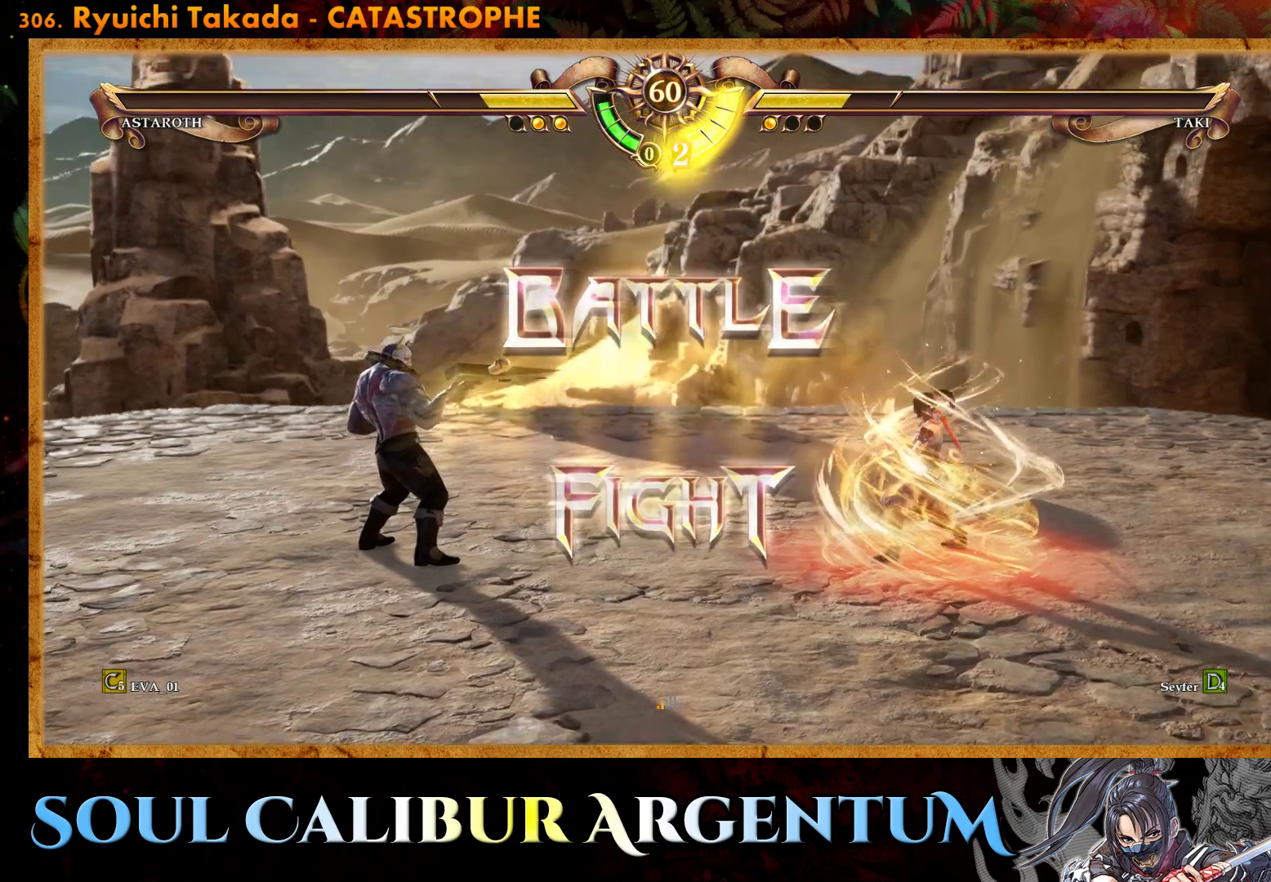
{"buttons": ["DPAD_LEFT"], "right_stick": "center", "events": [[500, "DPAD_LEFT", "down"]]}
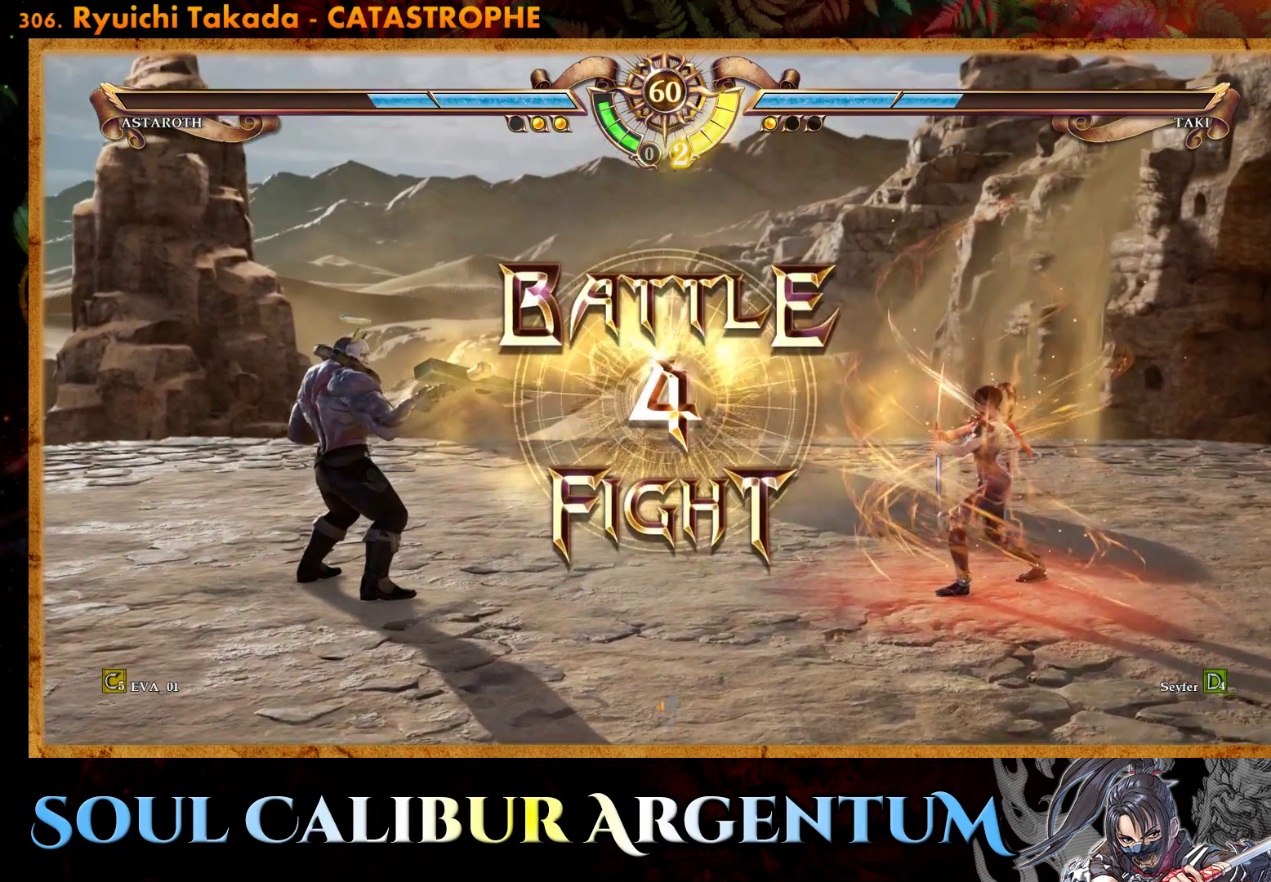
{"buttons": [], "right_stick": "center", "events": [[150, "DPAD_LEFT", "up"], [200, "CROSS", "down"], [300, "CROSS", "up"], [383, "CROSS", "down"], [483, "CROSS", "up"]]}
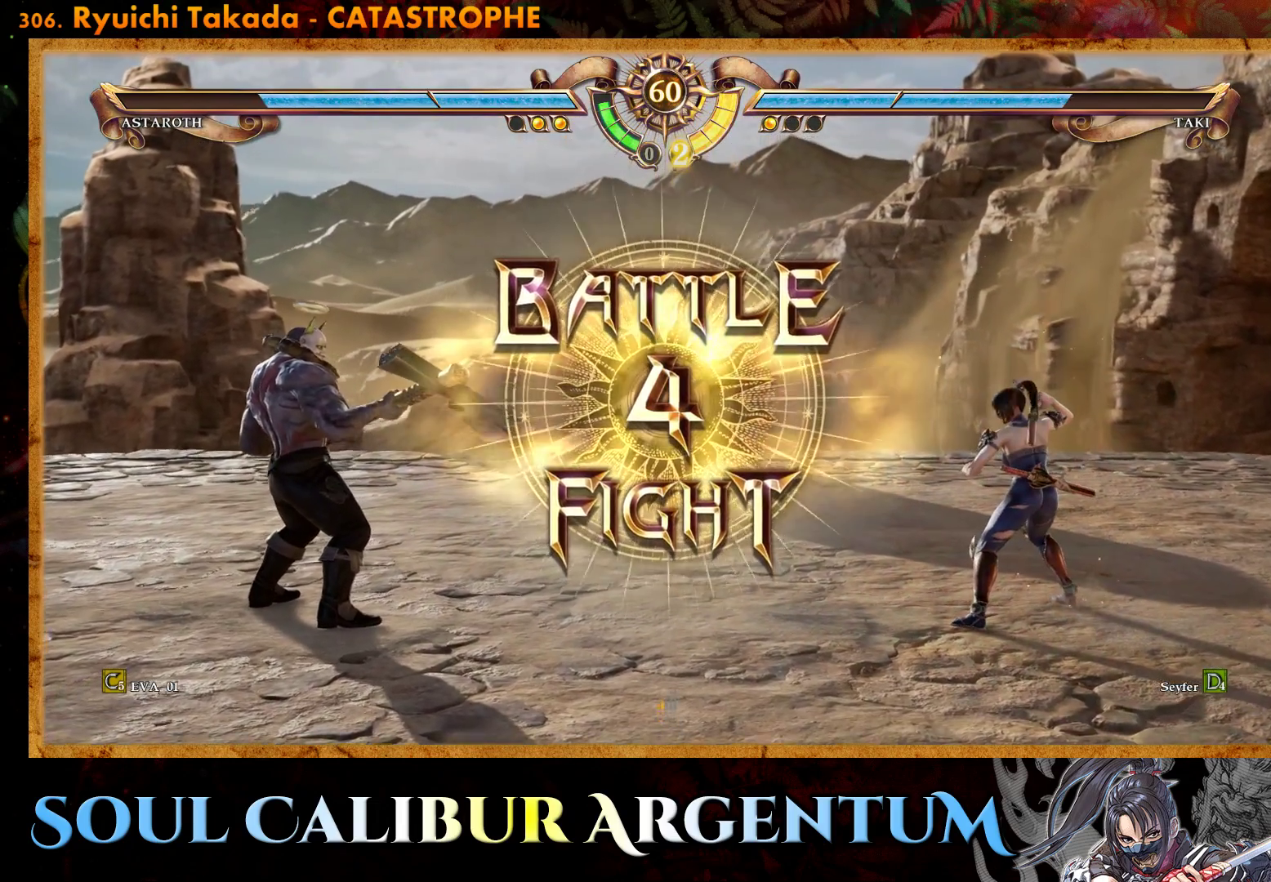
{"buttons": [], "right_stick": "center", "events": [[83, "CROSS", "down"], [167, "CROSS", "up"], [250, "CROSS", "down"], [333, "CROSS", "up"]]}
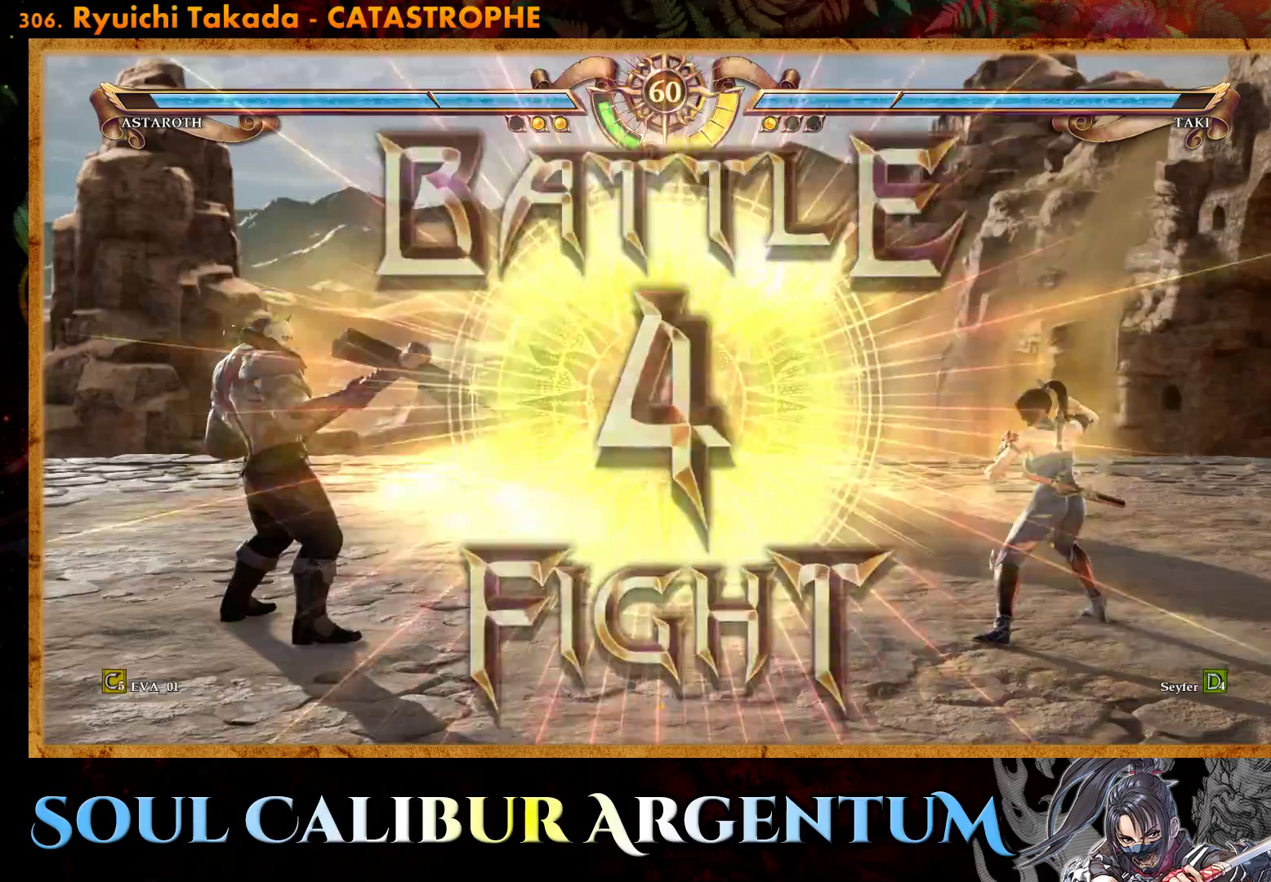
{"buttons": [], "right_stick": "center", "events": [[83, "DPAD_RIGHT", "down"], [183, "DPAD_RIGHT", "up"], [333, "DPAD_DOWN", "down"], [417, "DPAD_DOWN", "up"]]}
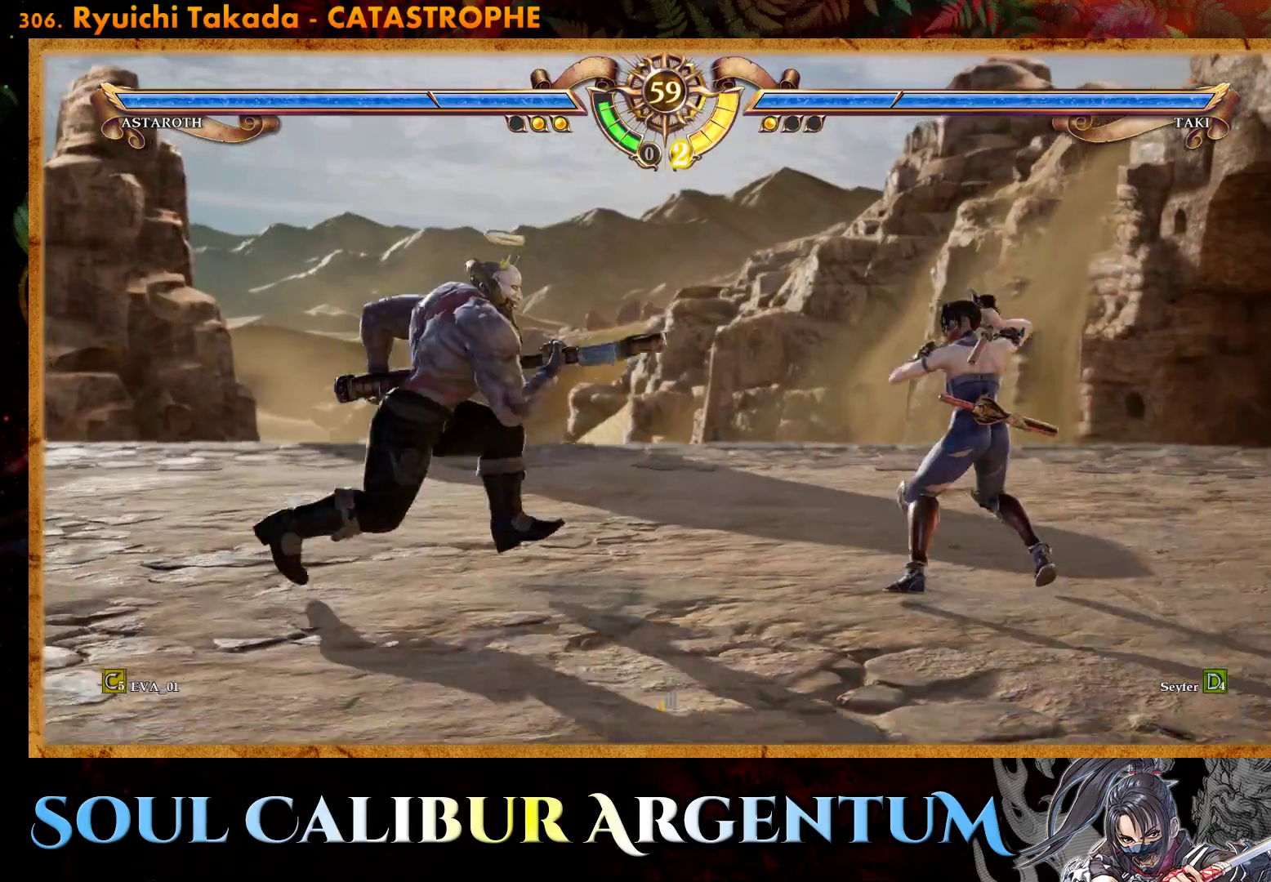
{"buttons": ["DPAD_DOWN"], "right_stick": "center", "events": [[17, "DPAD_DOWN", "down"], [217, "TRIANGLE", "down"], [300, "TRIANGLE", "up"], [367, "TRIANGLE", "down"], [483, "TRIANGLE", "up"]]}
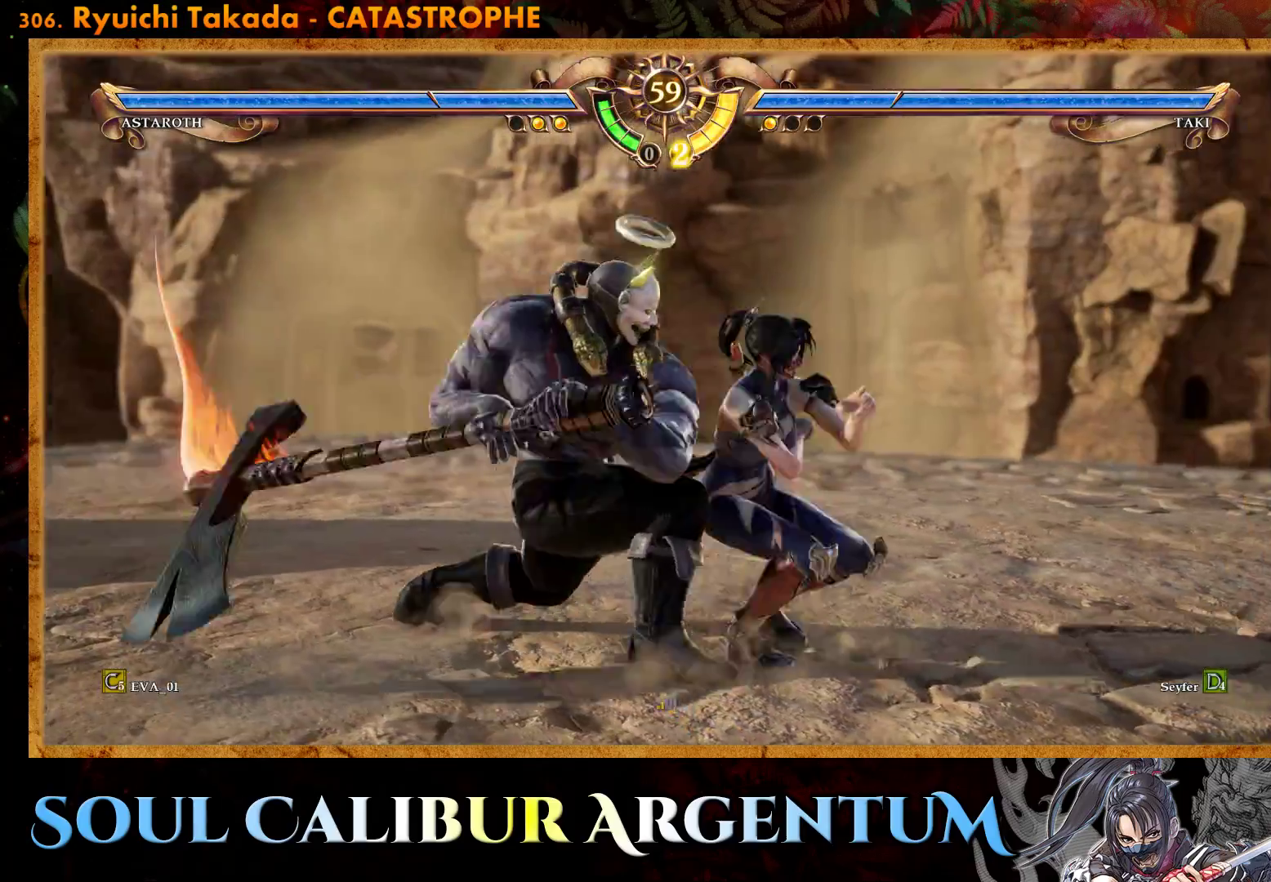
{"buttons": [], "right_stick": "center", "events": [[33, "TRIANGLE", "down"], [183, "TRIANGLE", "up"], [233, "TRIANGLE", "down"], [367, "TRIANGLE", "up"], [450, "DPAD_DOWN", "up"]]}
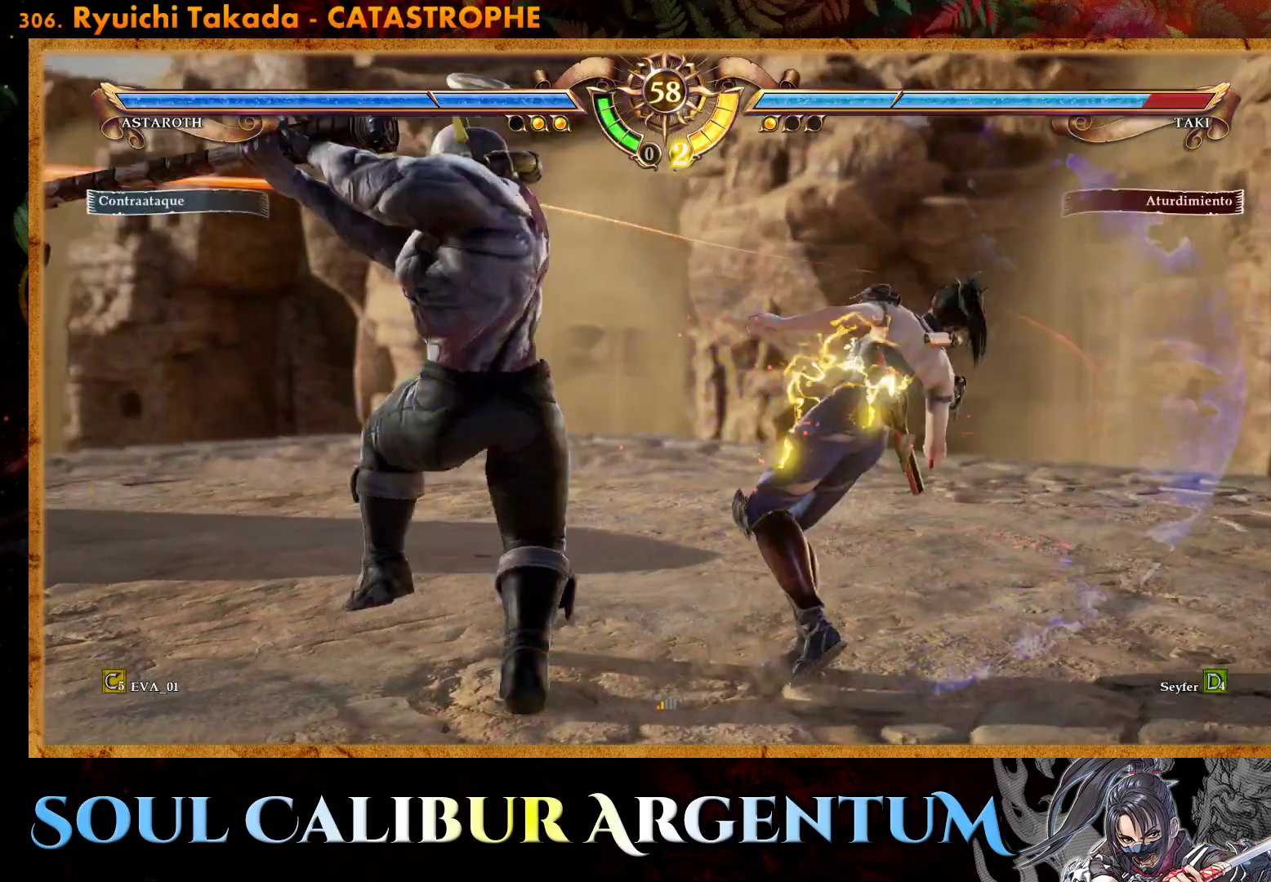
{"buttons": ["CROSS"], "right_stick": "center", "events": [[83, "CROSS", "down"]]}
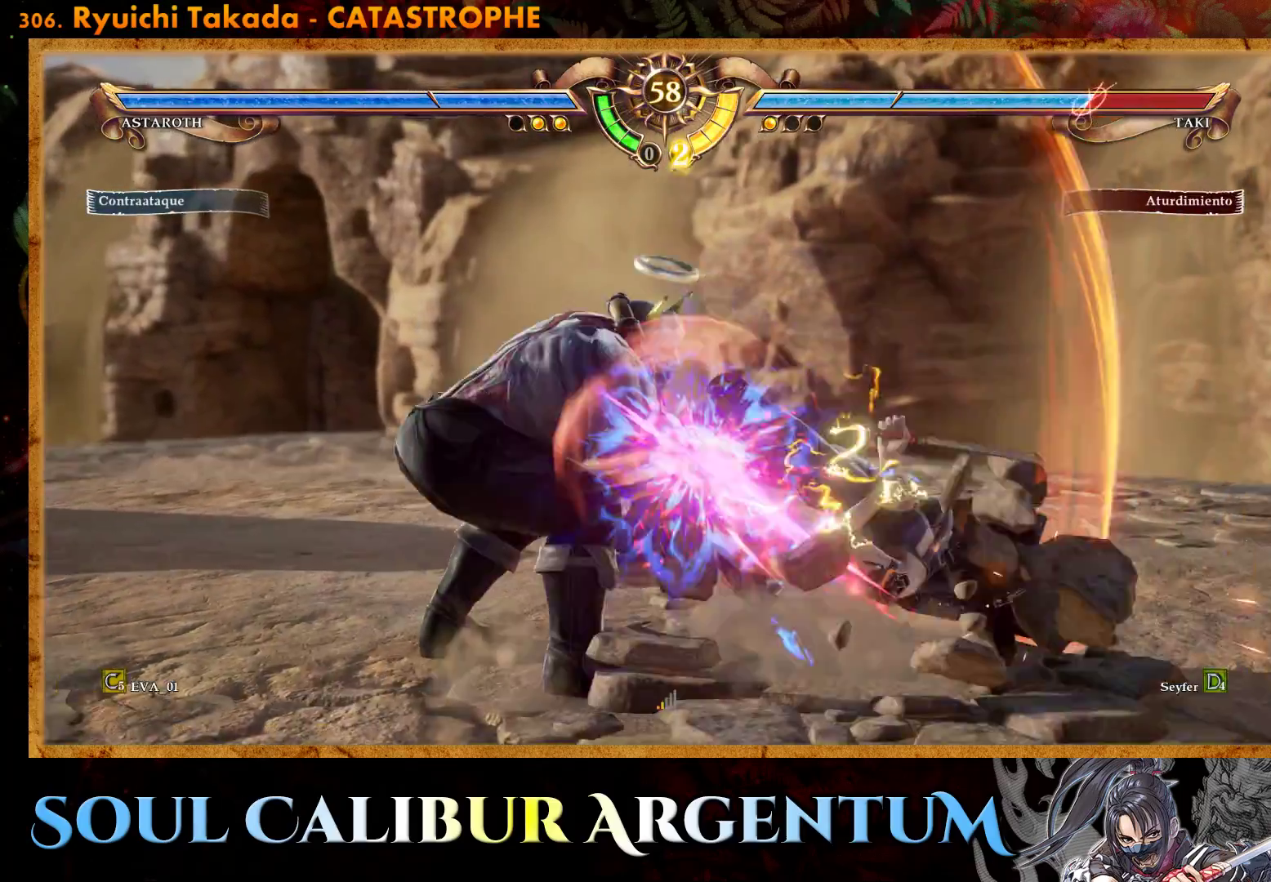
{"buttons": ["R2"], "right_stick": "center", "events": [[33, "CROSS", "up"], [450, "R2", "down"]]}
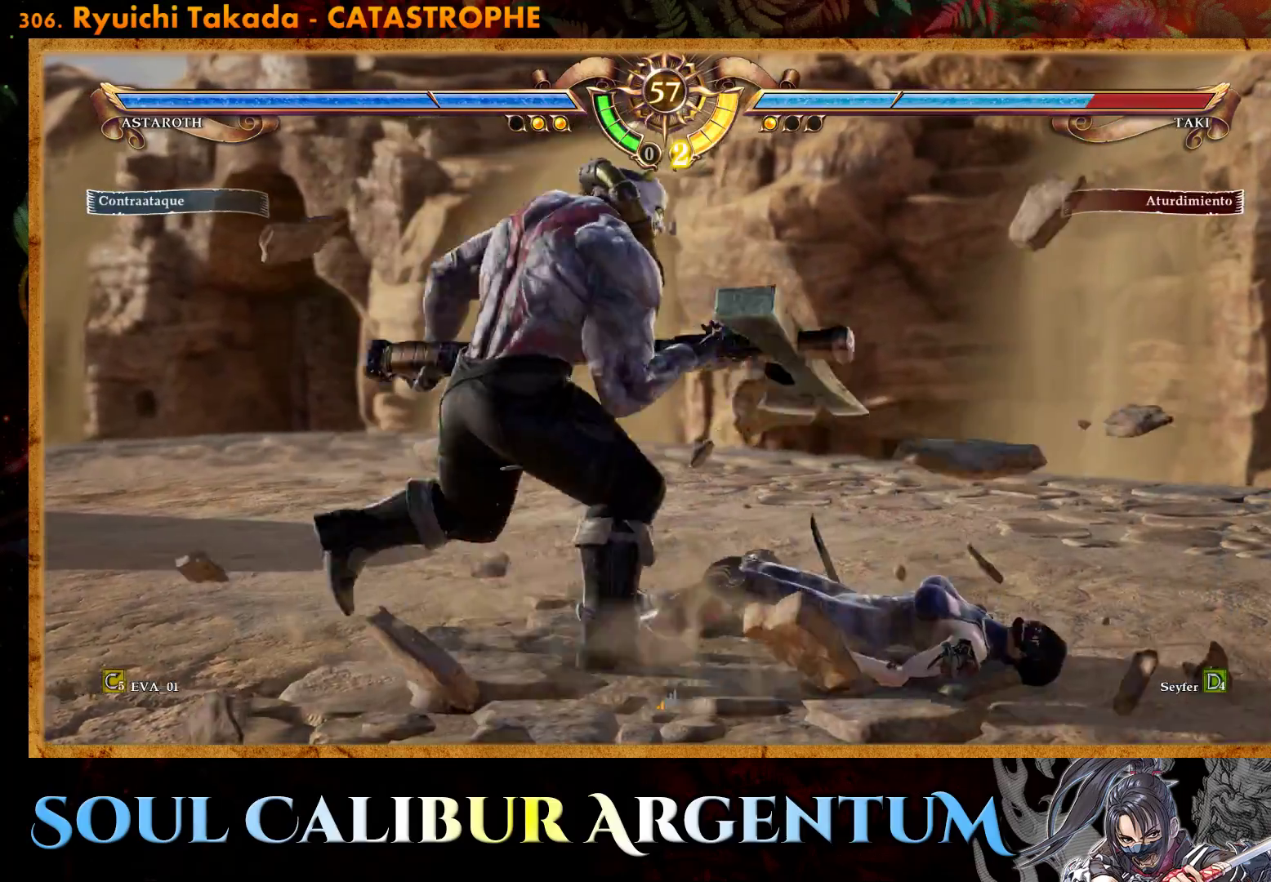
{"buttons": [], "right_stick": "center", "events": [[233, "R2", "up"], [283, "R2", "down"], [417, "R2", "up"]]}
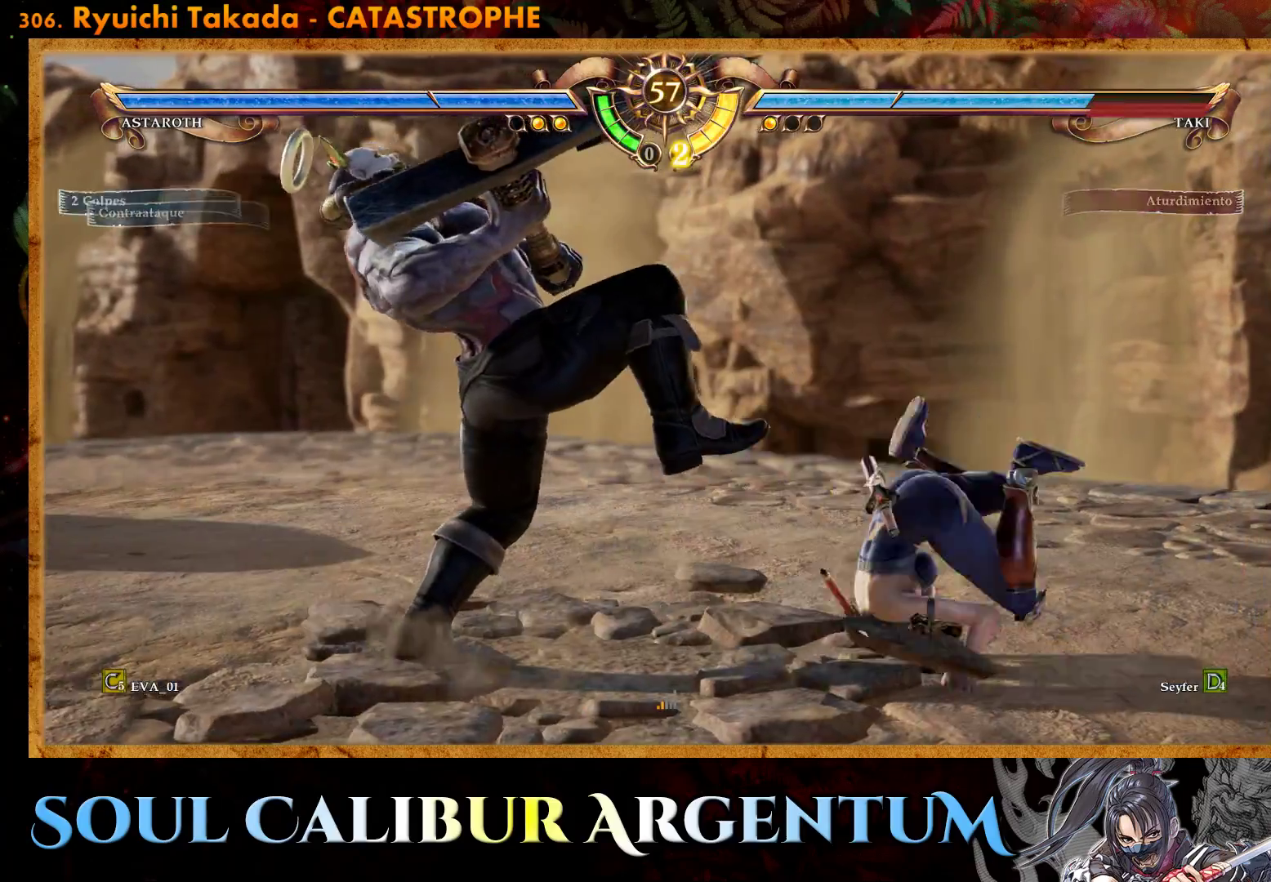
{"buttons": [], "right_stick": "center", "events": []}
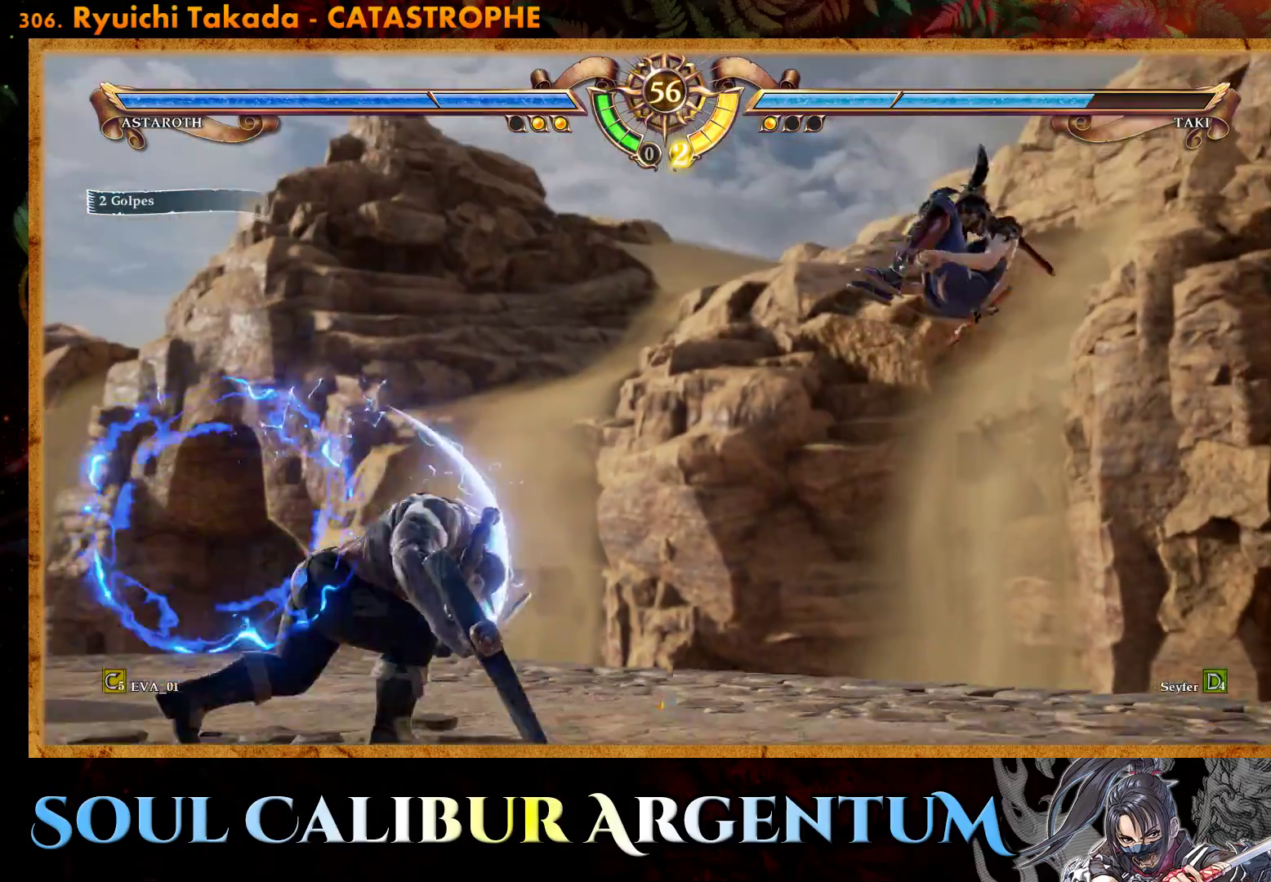
{"buttons": ["CIRCLE", "DPAD_LEFT"], "right_stick": "center", "events": [[283, "DPAD_LEFT", "down"], [350, "DPAD_LEFT", "up"], [417, "DPAD_LEFT", "down"], [450, "CIRCLE", "down"]]}
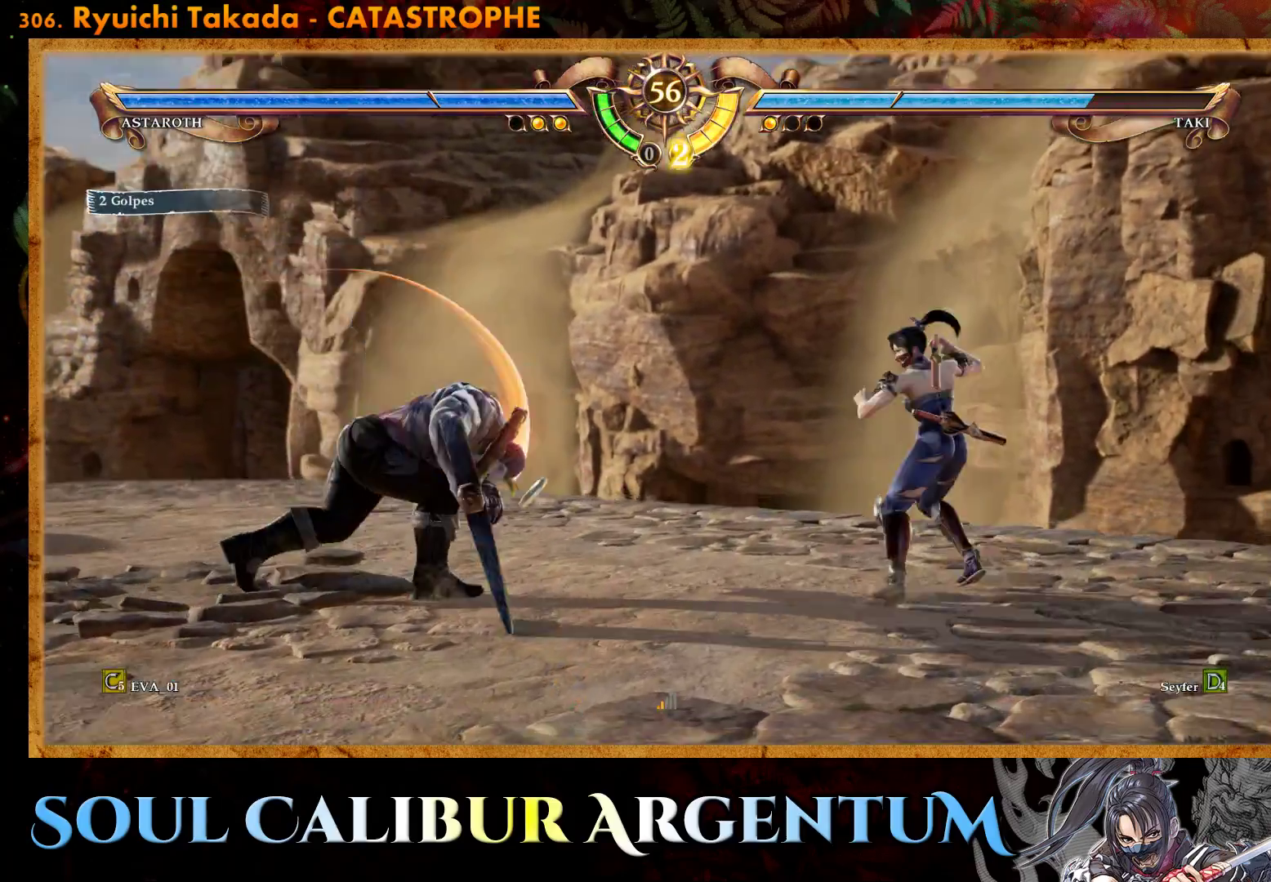
{"buttons": ["CROSS"], "right_stick": "center", "events": [[100, "CIRCLE", "up"], [100, "DPAD_LEFT", "up"], [200, "CROSS", "down"]]}
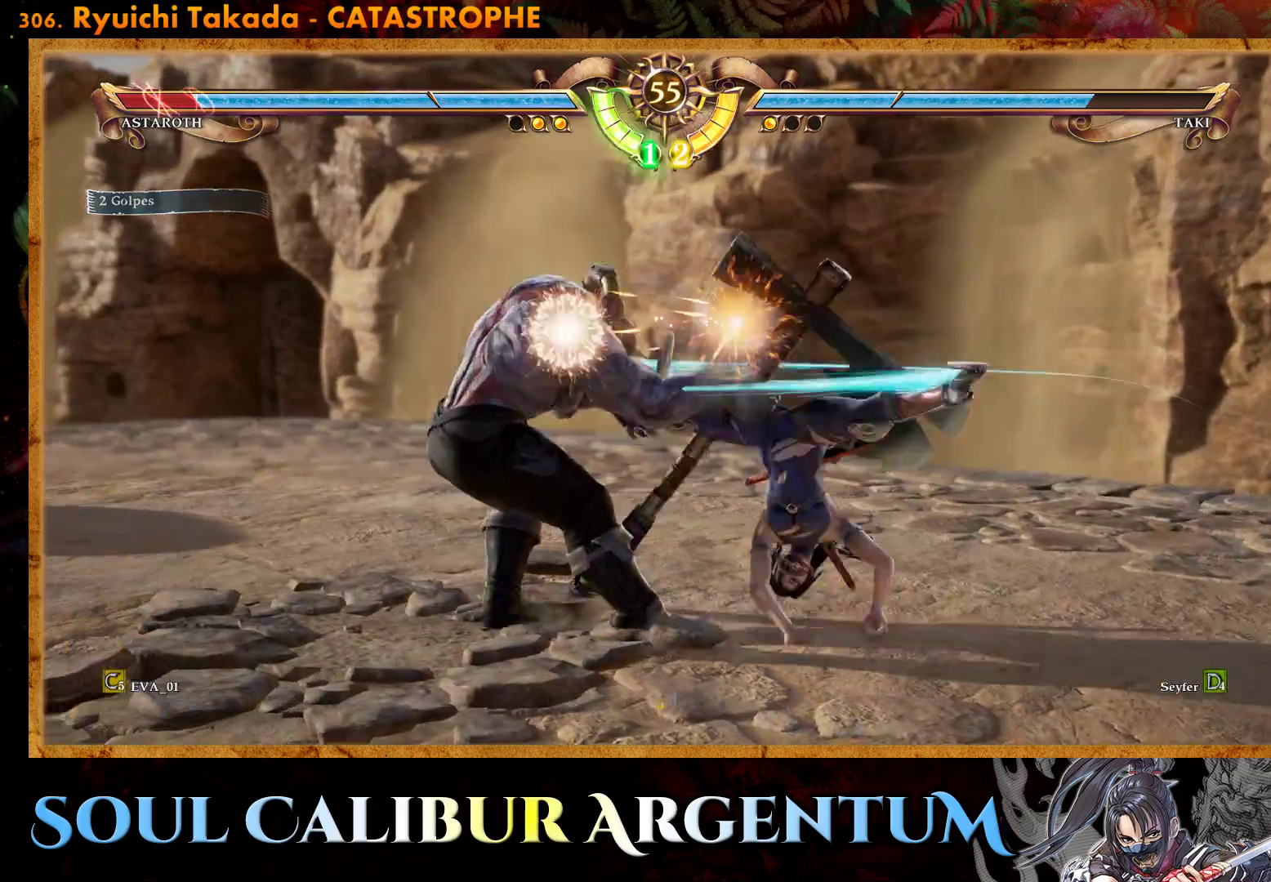
{"buttons": [], "right_stick": "center", "events": [[267, "CROSS", "up"], [400, "SQUARE", "down"], [483, "SQUARE", "up"]]}
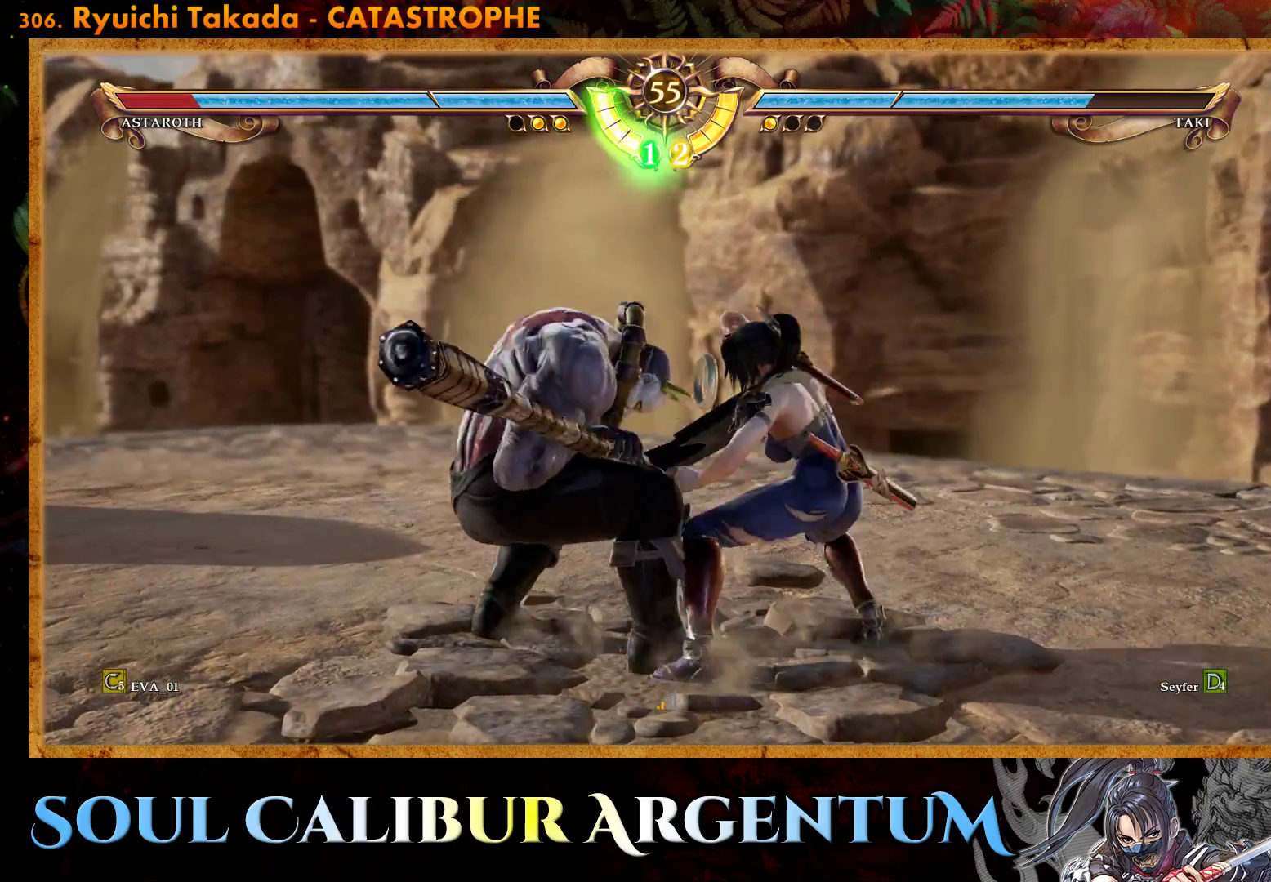
{"buttons": [], "right_stick": "center", "events": [[50, "SQUARE", "down"], [133, "SQUARE", "up"], [200, "SQUARE", "down"], [283, "SQUARE", "up"], [383, "CIRCLE", "down"], [467, "CIRCLE", "up"]]}
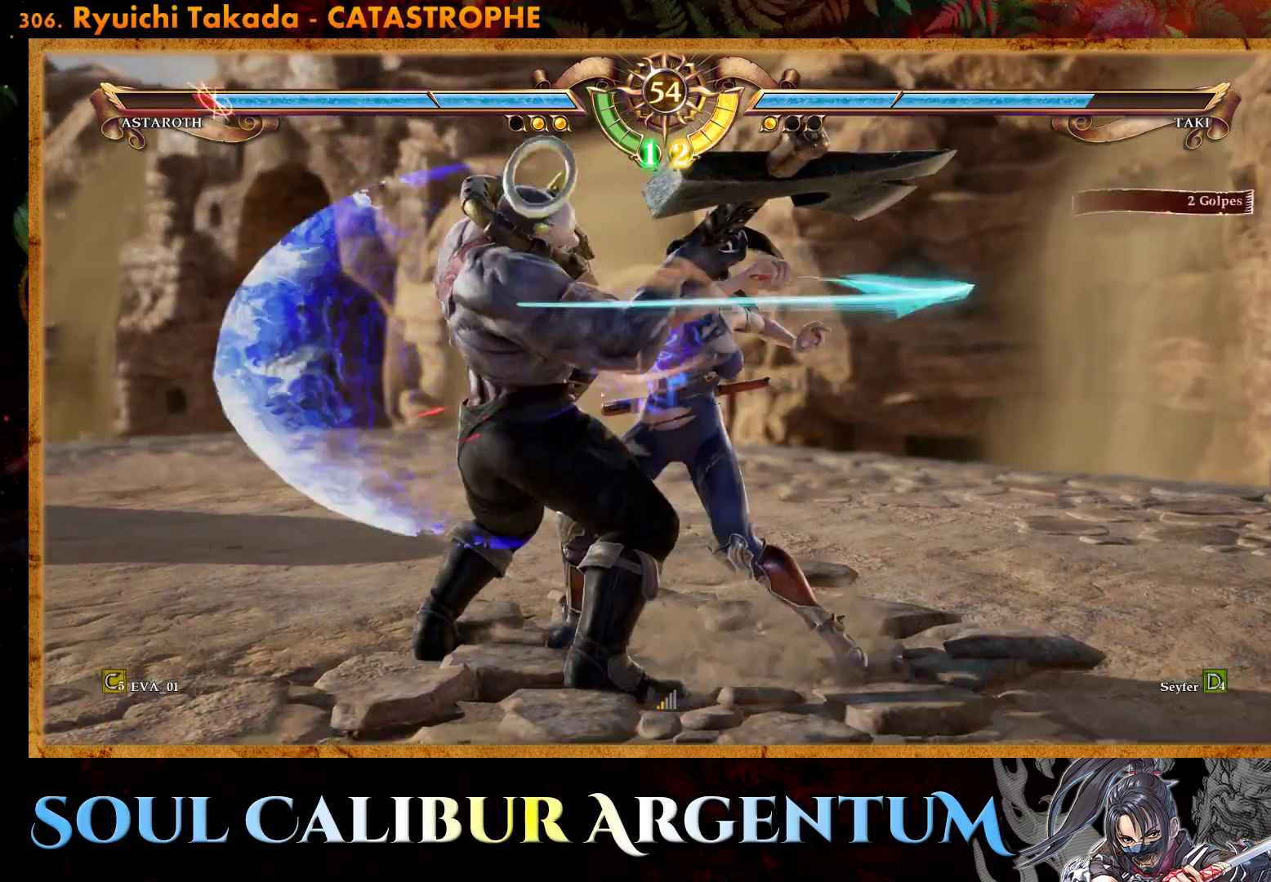
{"buttons": ["CROSS"], "right_stick": "center", "events": [[33, "CIRCLE", "down"], [117, "CIRCLE", "up"], [183, "CIRCLE", "down"], [267, "CIRCLE", "up"], [433, "CROSS", "down"]]}
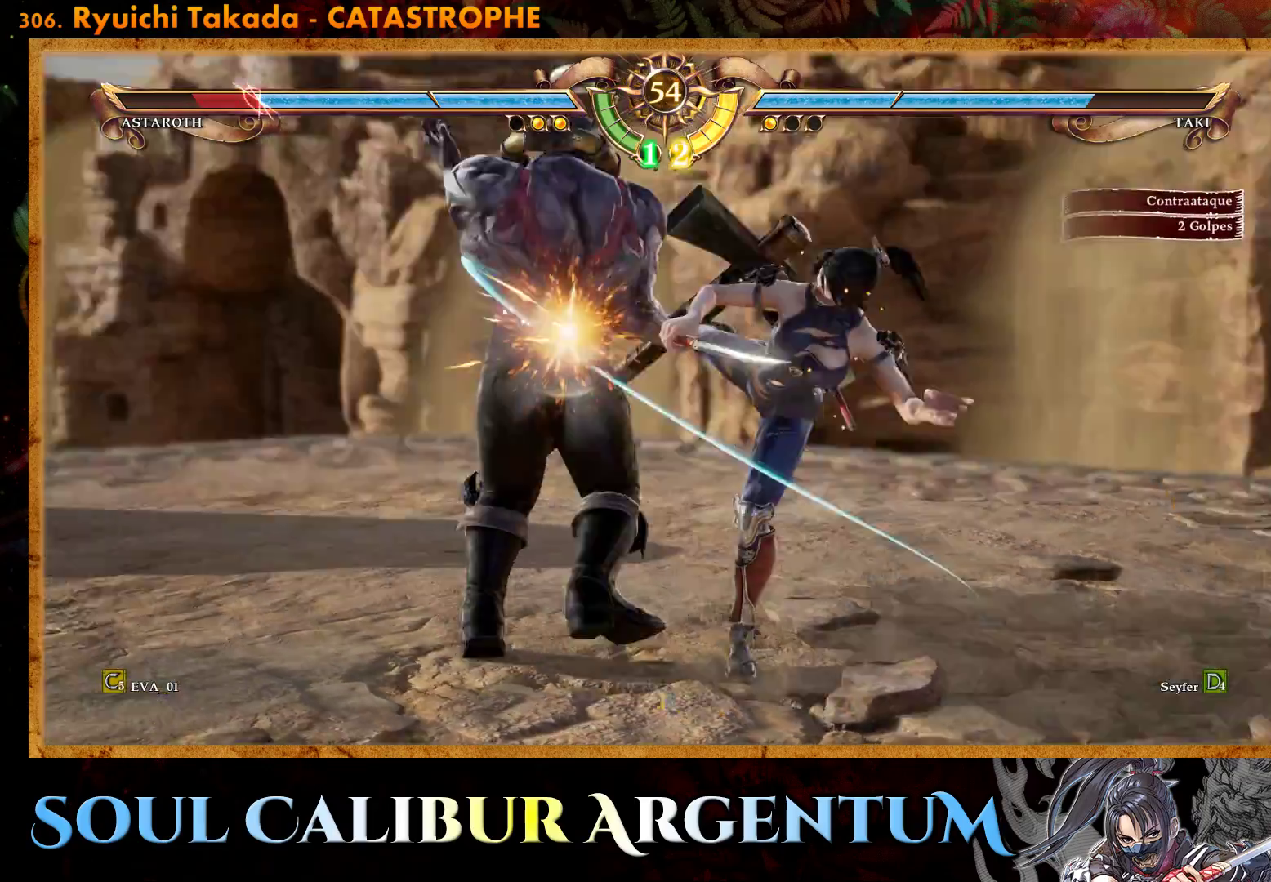
{"buttons": ["DPAD_RIGHT"], "right_stick": "center", "events": [[33, "CROSS", "up"], [233, "DPAD_RIGHT", "down"], [300, "TRIANGLE", "down"], [433, "TRIANGLE", "up"]]}
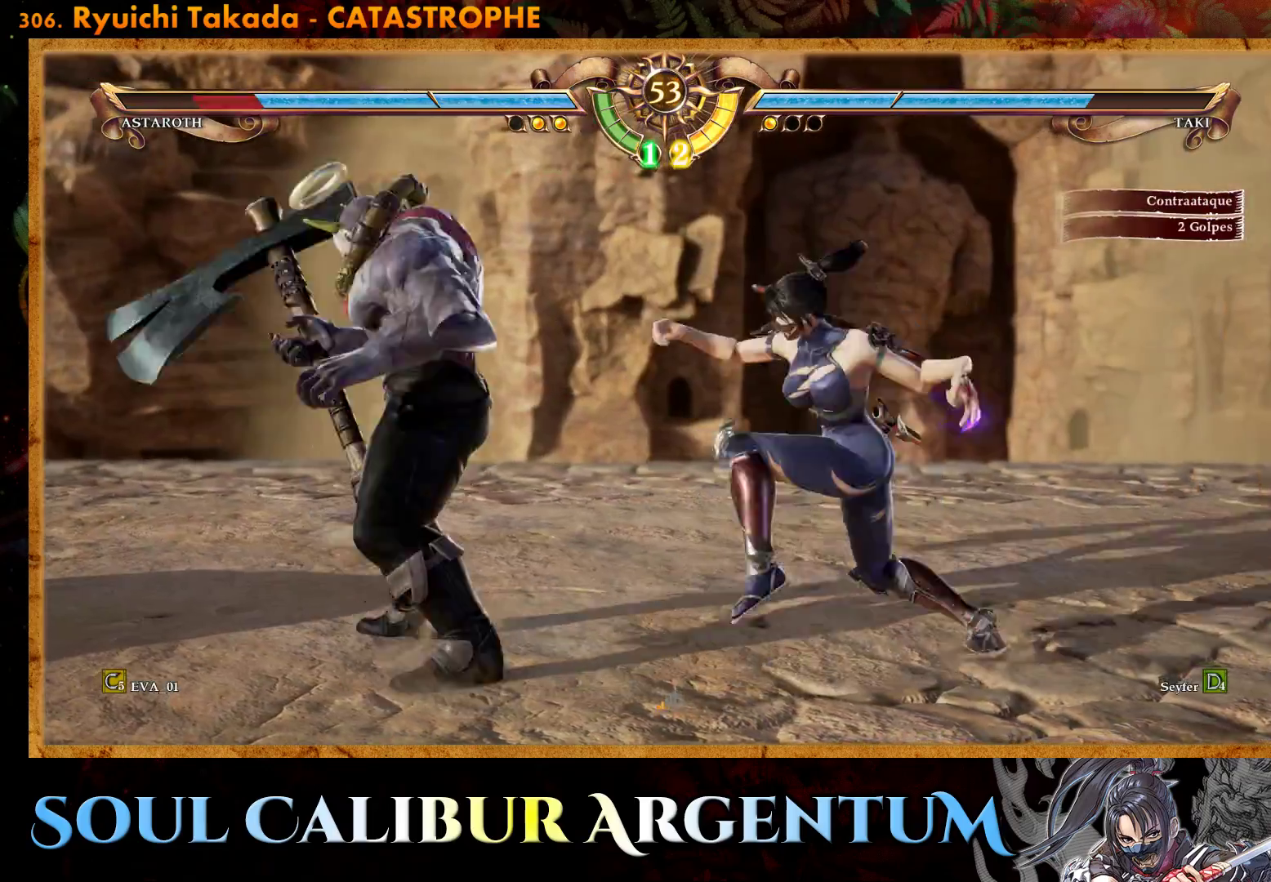
{"buttons": ["DPAD_RIGHT"], "right_stick": "center", "events": [[17, "SQUARE", "down"], [67, "SQUARE", "up"]]}
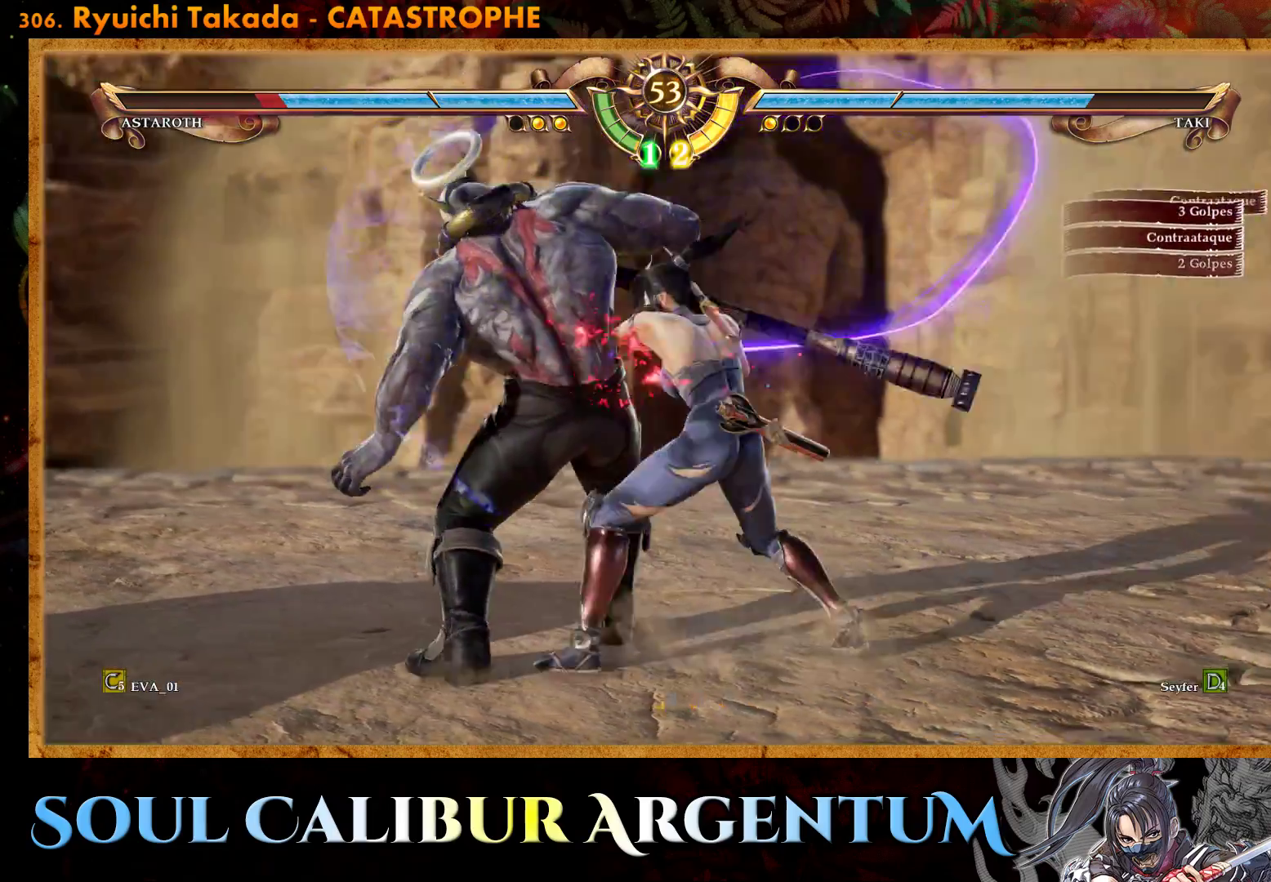
{"buttons": [], "right_stick": "center", "events": [[33, "DPAD_RIGHT", "up"], [167, "TRIANGLE", "down"], [250, "L1", "down"], [250, "TRIANGLE", "up"], [300, "L1", "up"], [383, "CROSS", "down"], [467, "CROSS", "up"]]}
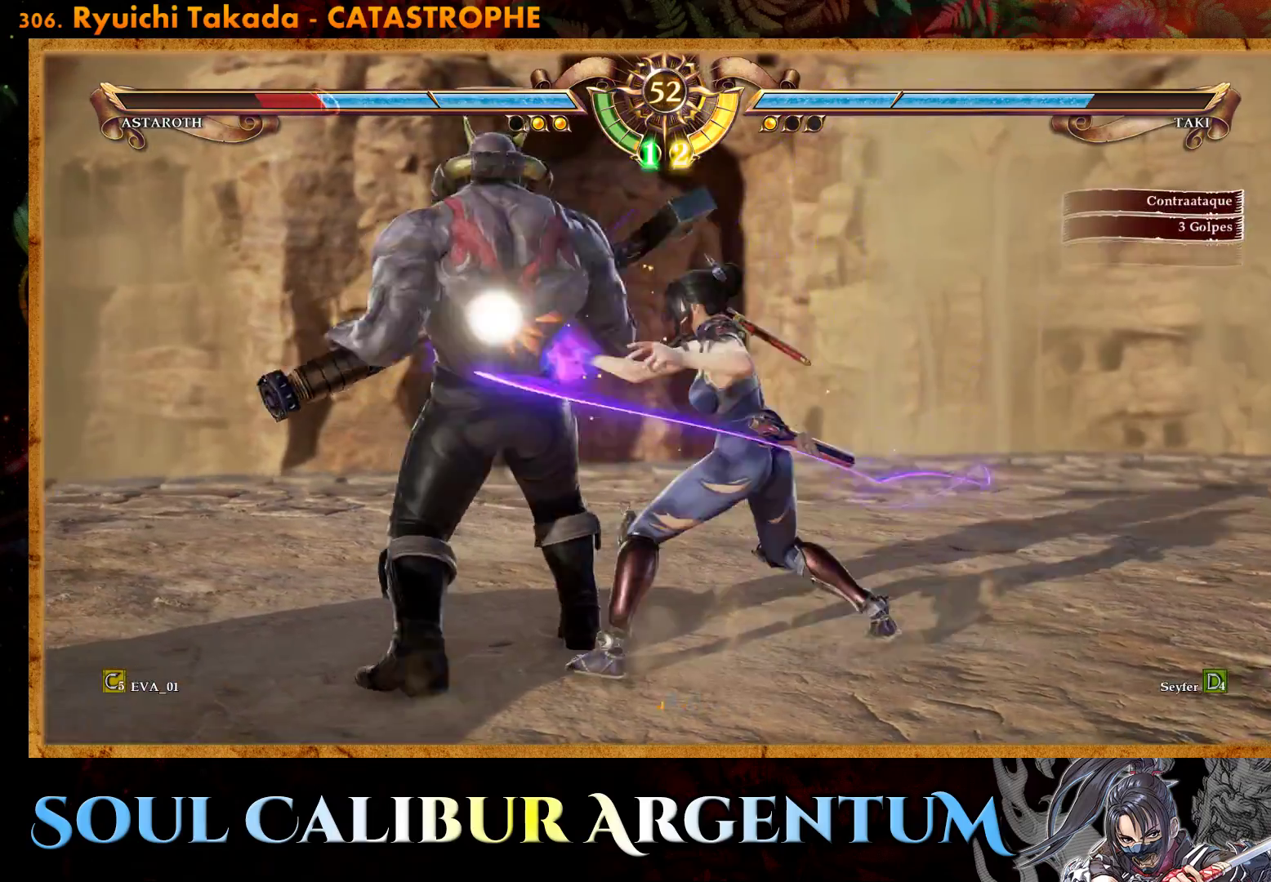
{"buttons": [], "right_stick": "center", "events": []}